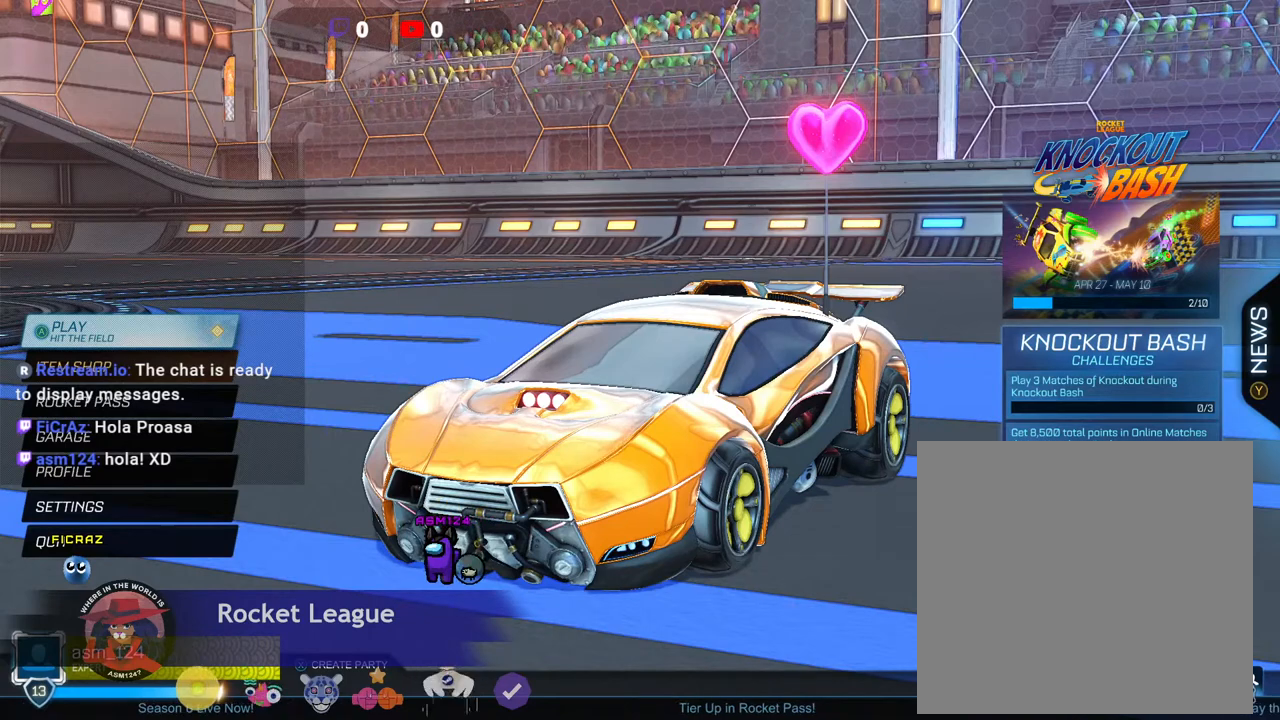
Gameplay with a controller (Xbox layout); each line is a JSON object with the inputs held at the frame after it. "events" lists button and stick changes between this image and that frame as [ms after this image, input, new state], when the widget could be followed in between. Not read: L3 R3 TOUCHPAD other_buttons right_stick.
{"buttons": [], "left_stick": "up-left", "events": [[100, "DPAD_DOWN", "down"], [467, "DPAD_DOWN", "up"], [500, "left_stick", "up-left"]]}
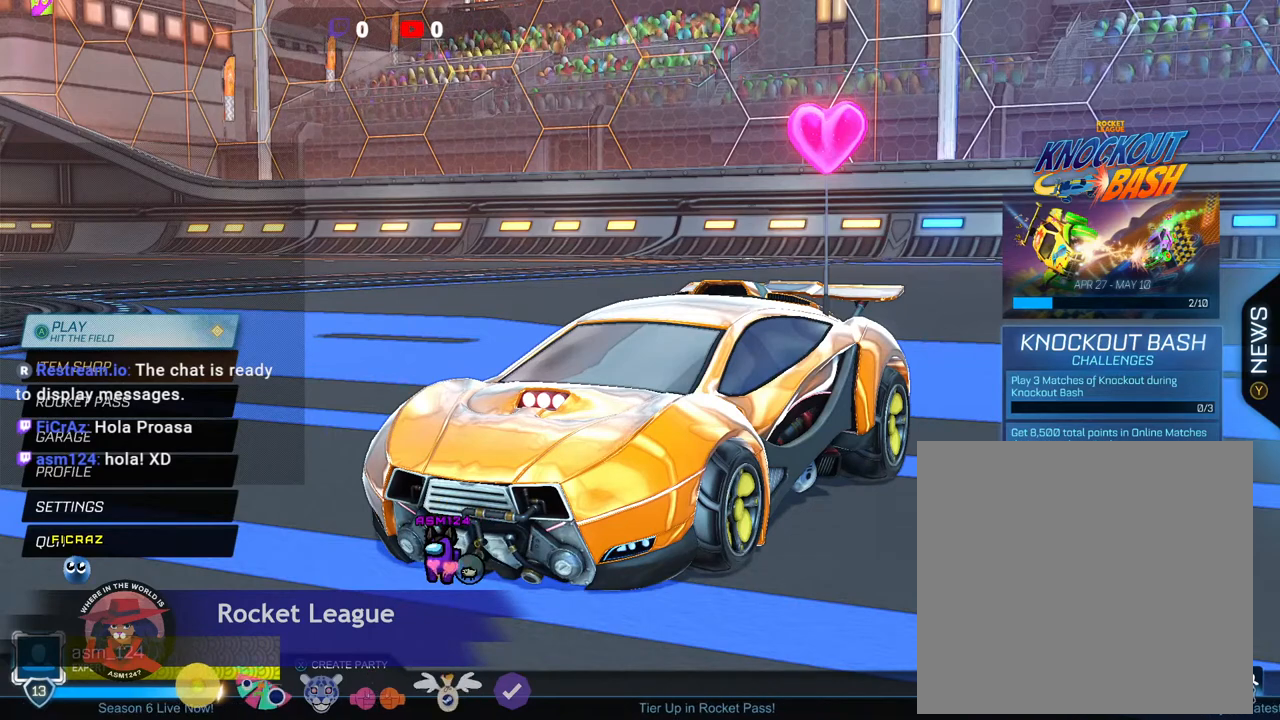
{"buttons": [], "left_stick": "center", "events": [[267, "left_stick", "up-right"], [333, "left_stick", "right"], [467, "left_stick", "center"]]}
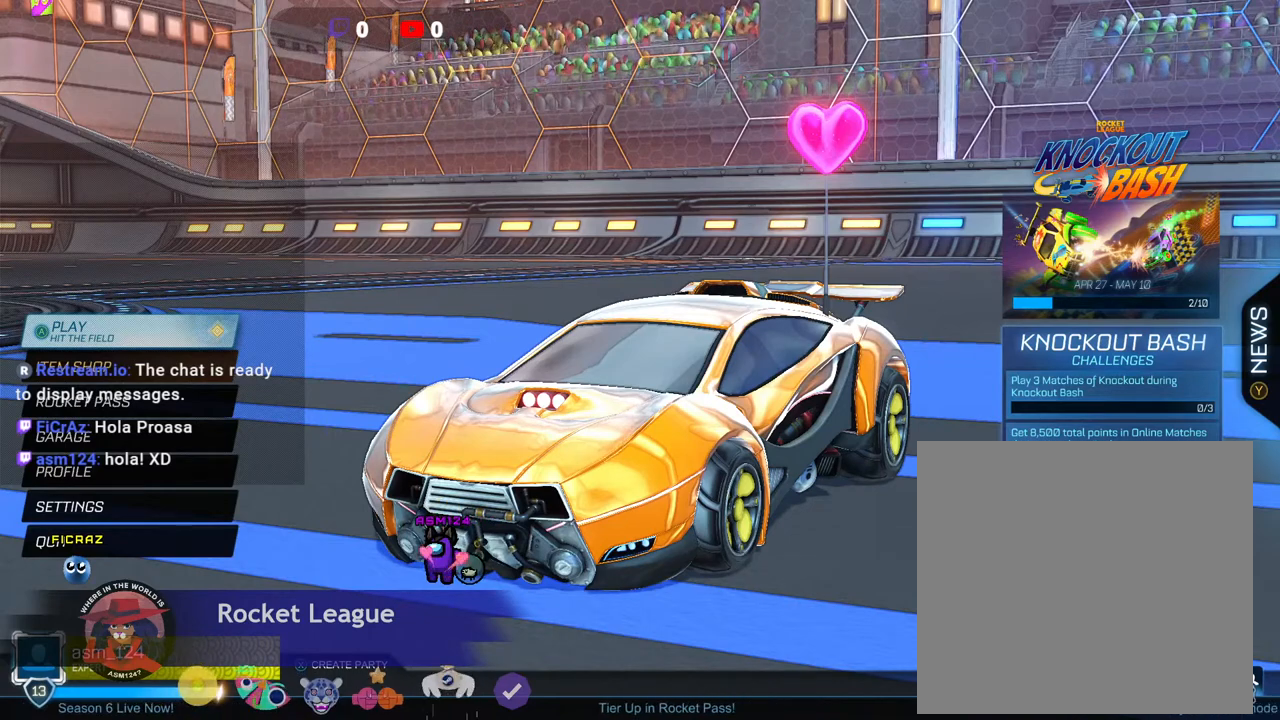
{"buttons": ["A", "B"], "left_stick": "center", "events": [[167, "X", "down"], [400, "A", "down"], [400, "X", "up"], [467, "B", "down"]]}
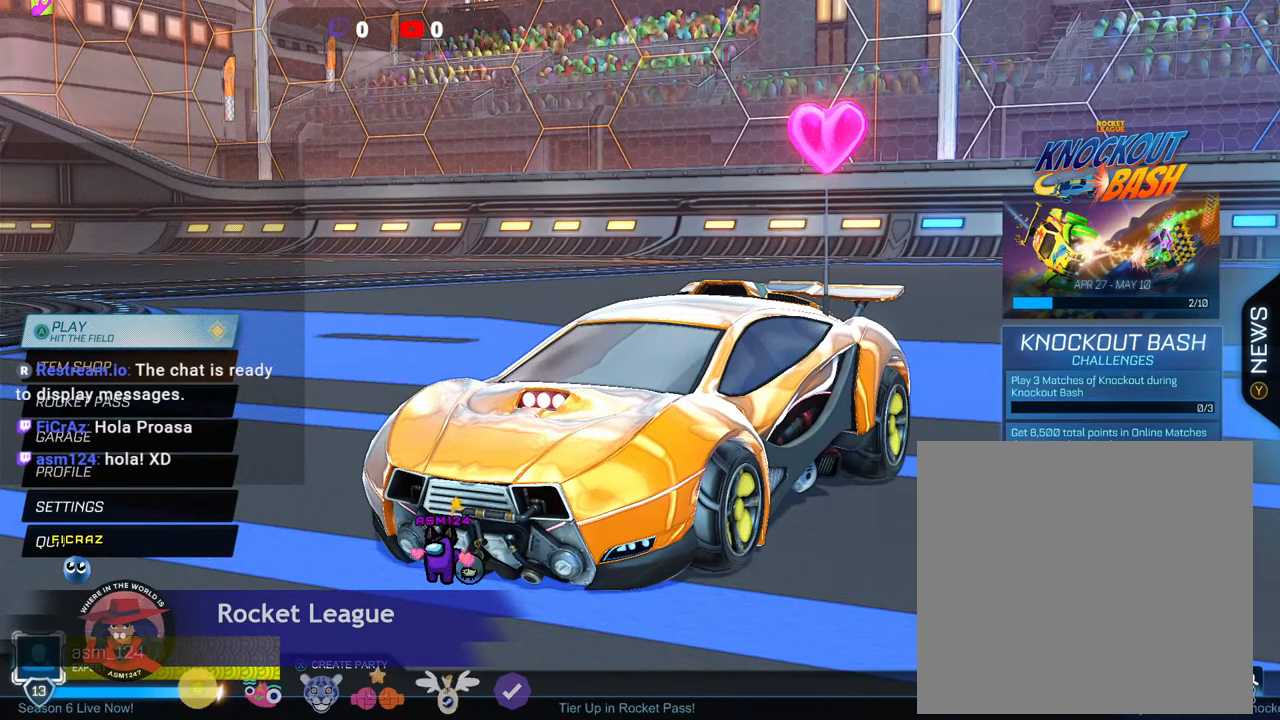
{"buttons": [], "left_stick": "center", "events": [[67, "A", "up"], [167, "B", "up"]]}
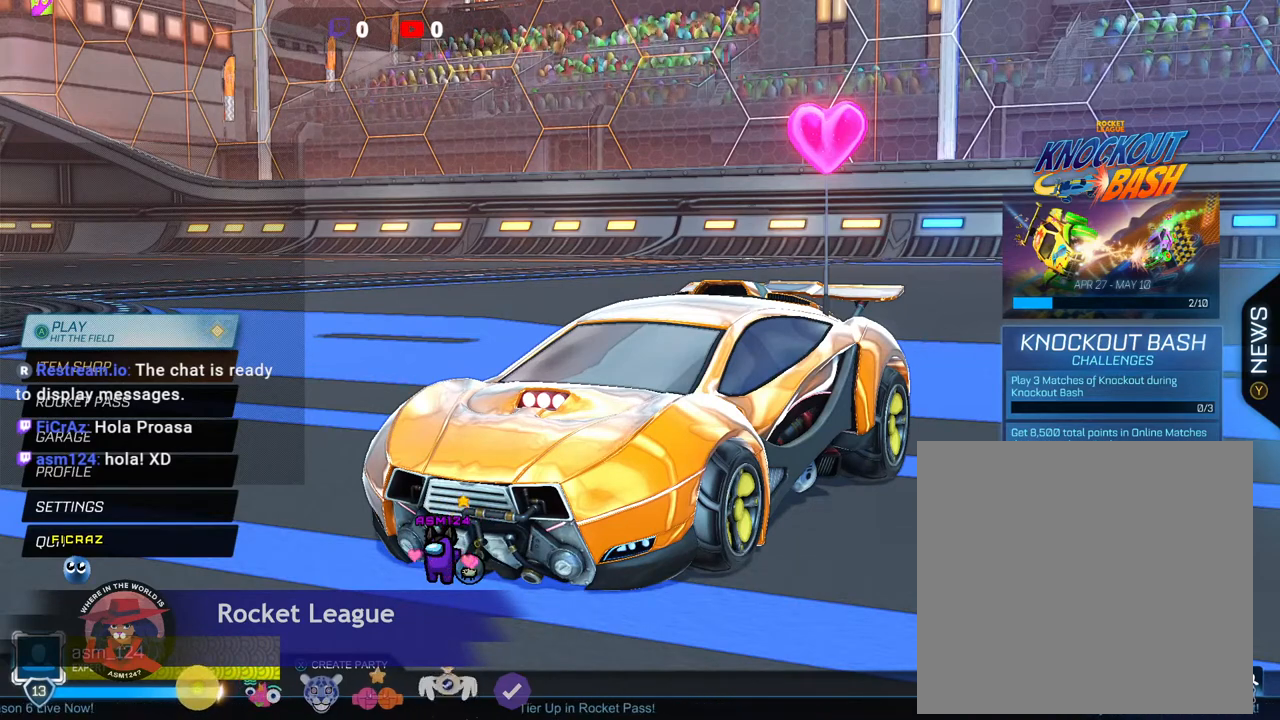
{"buttons": [], "left_stick": "center", "events": []}
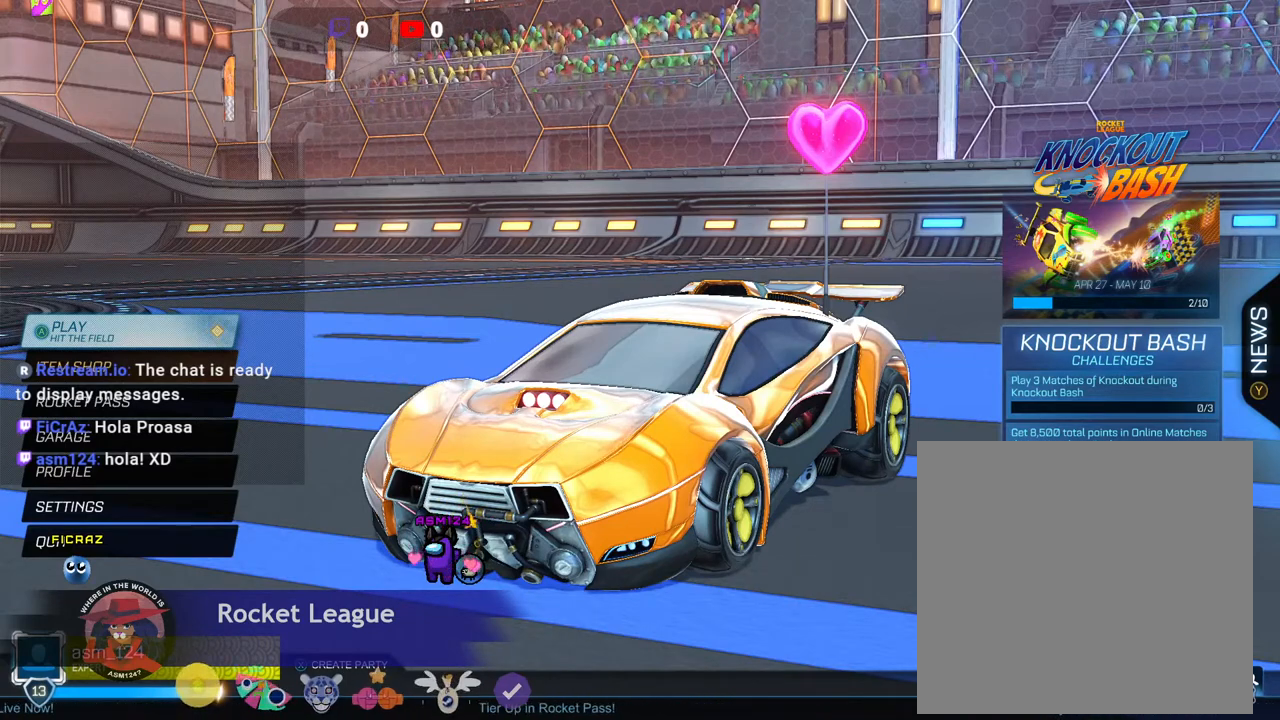
{"buttons": [], "left_stick": "center", "events": []}
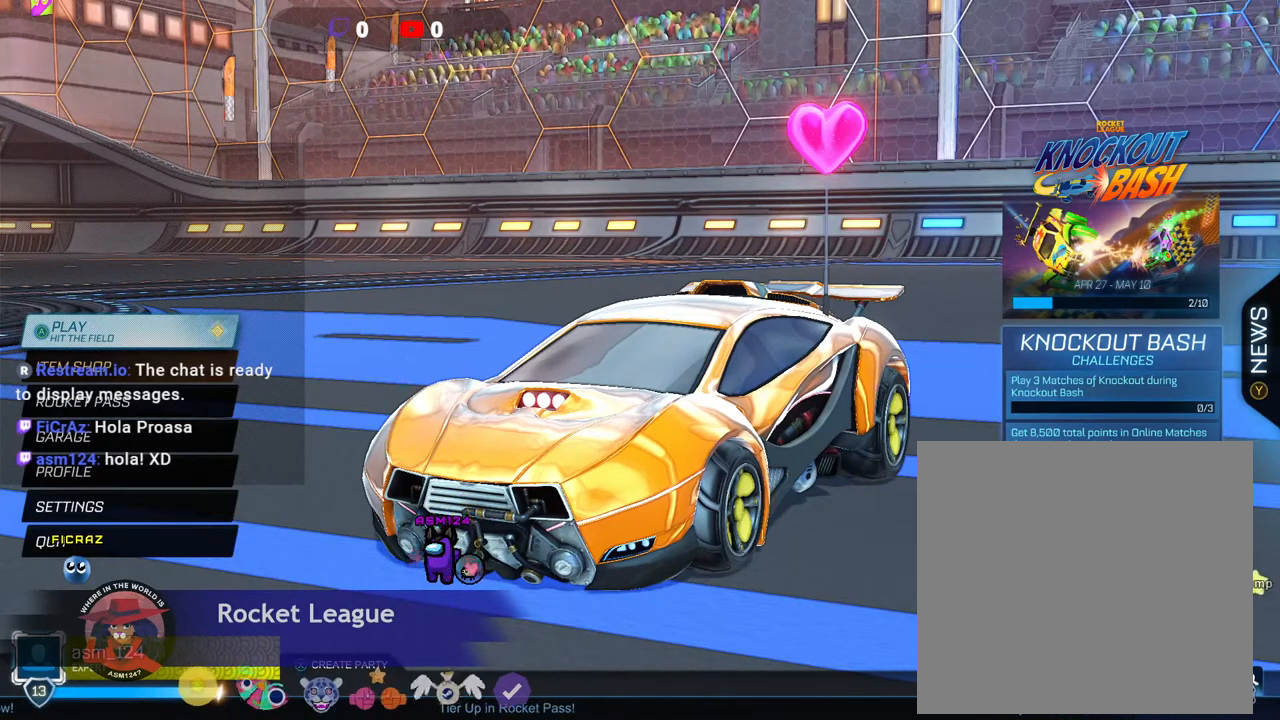
{"buttons": [], "left_stick": "center", "events": []}
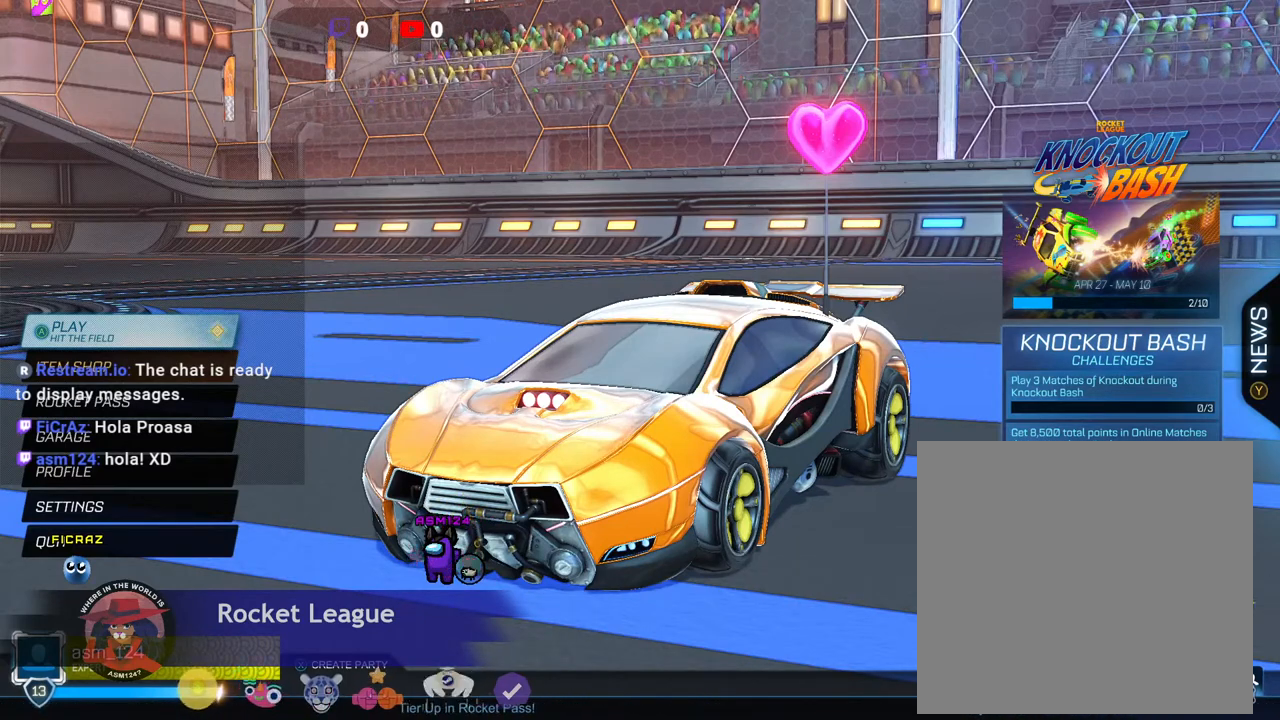
{"buttons": [], "left_stick": "center", "events": []}
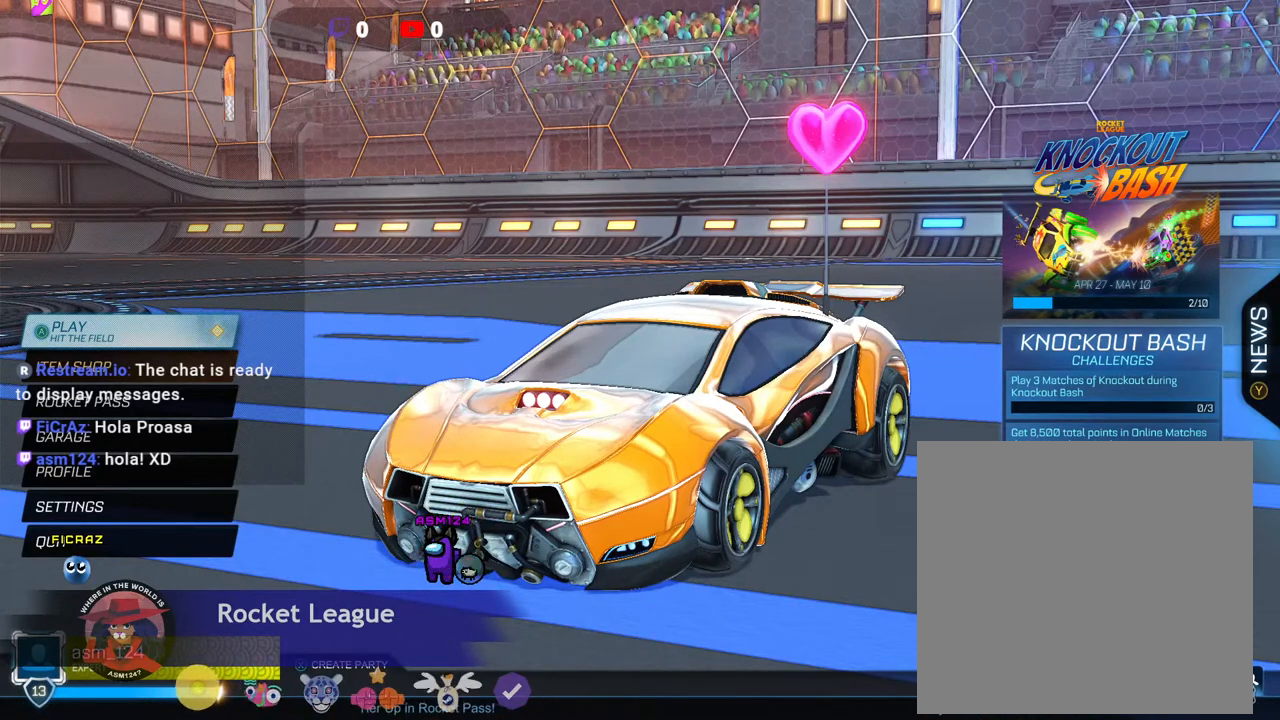
{"buttons": ["B"], "left_stick": "center", "events": [[467, "B", "down"]]}
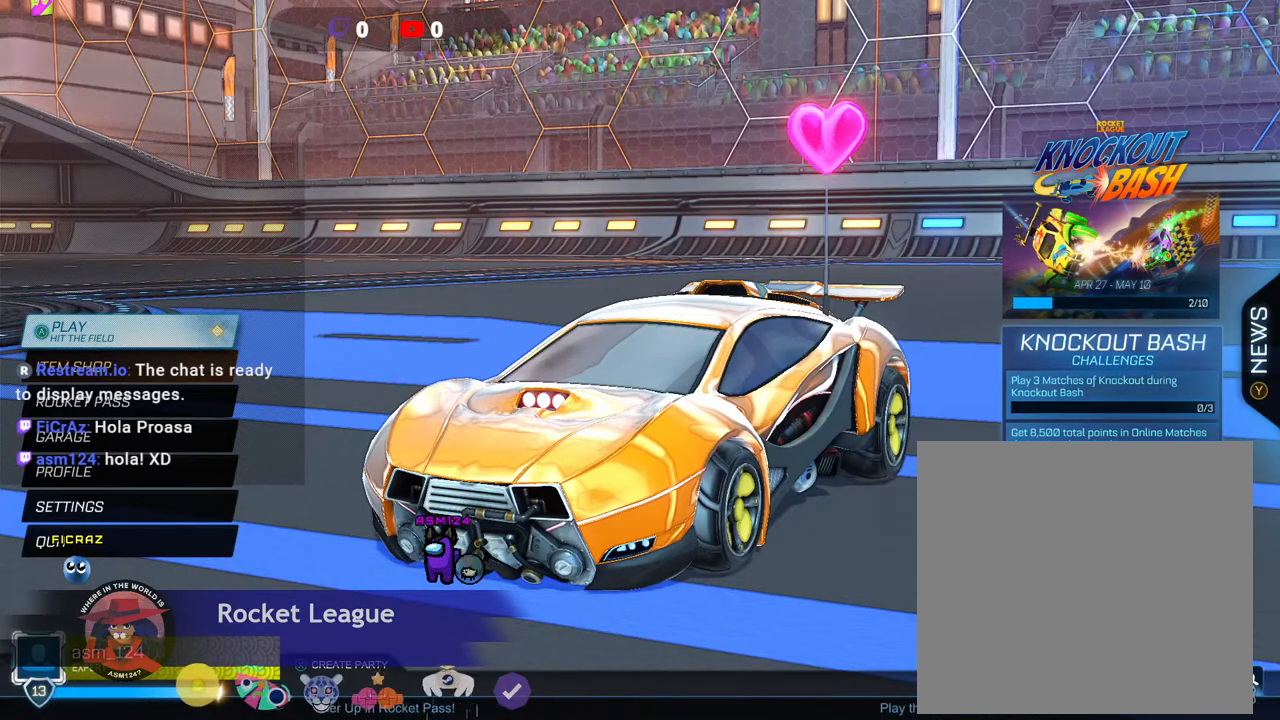
{"buttons": [], "left_stick": "center"}
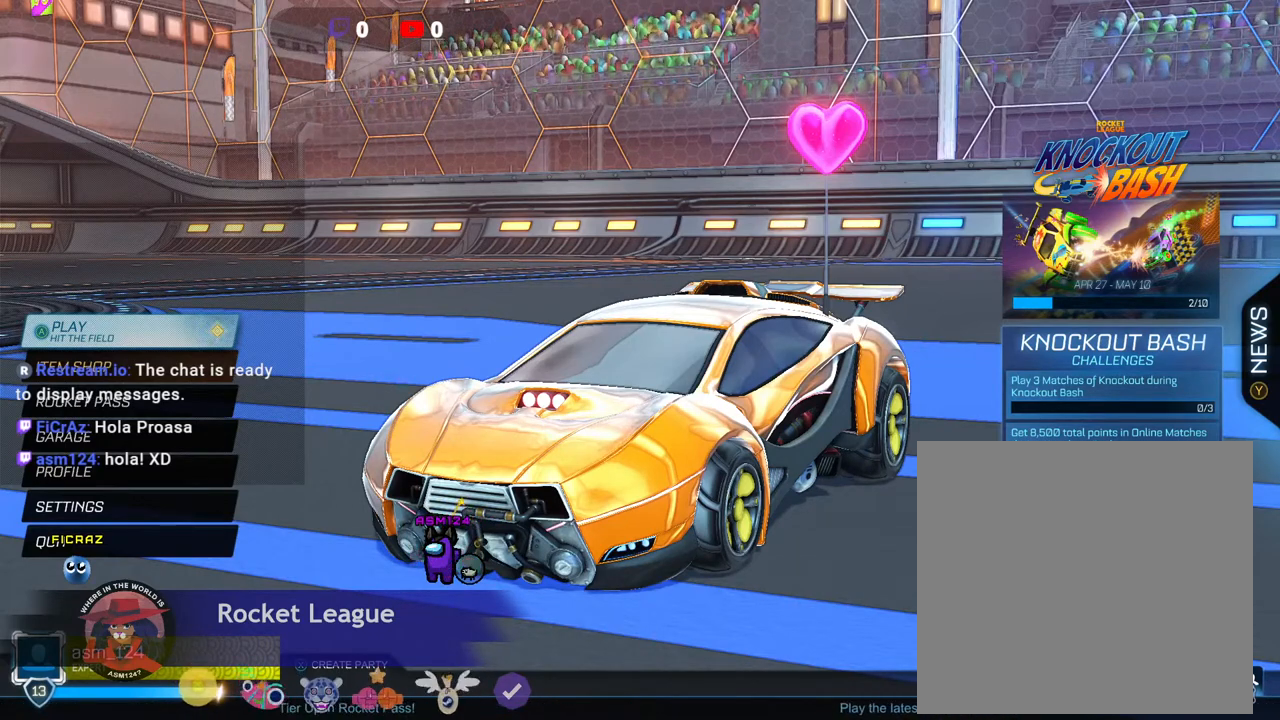
{"buttons": [], "left_stick": "down-left", "events": [[133, "left_stick", "right"], [267, "left_stick", "down-right"], [433, "left_stick", "down-left"]]}
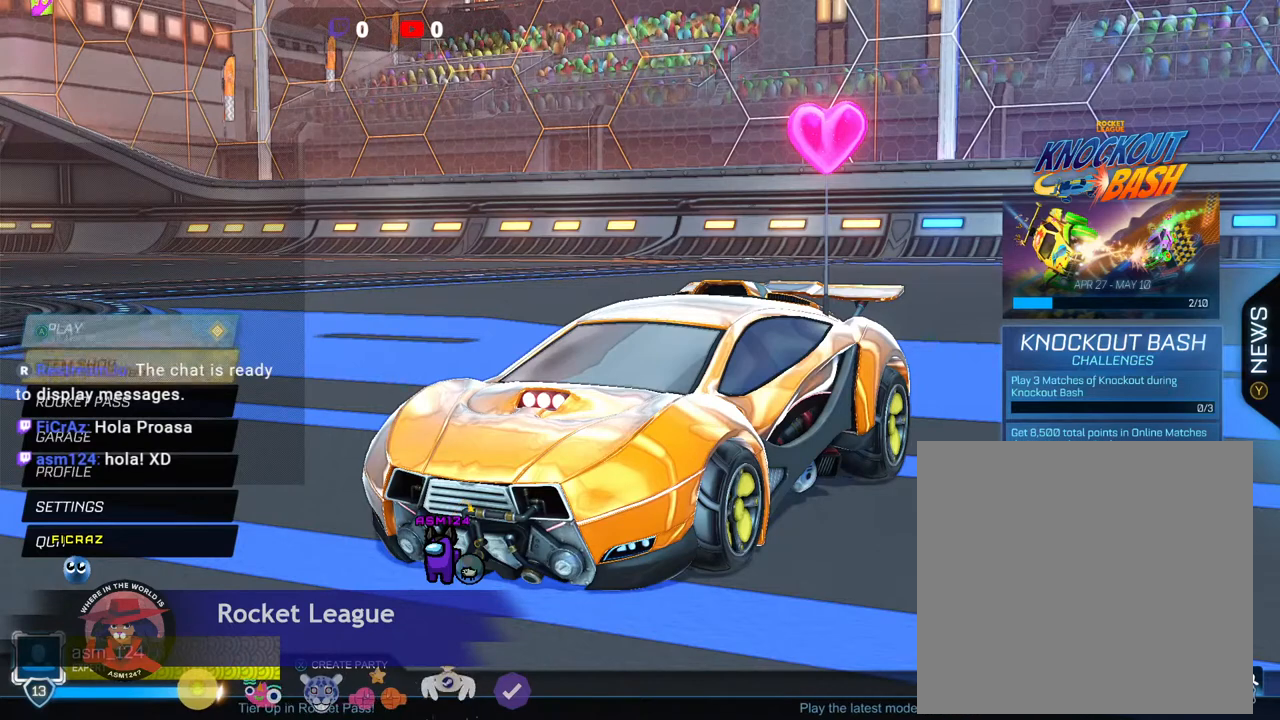
{"buttons": [], "left_stick": "center", "events": [[133, "left_stick", "center"]]}
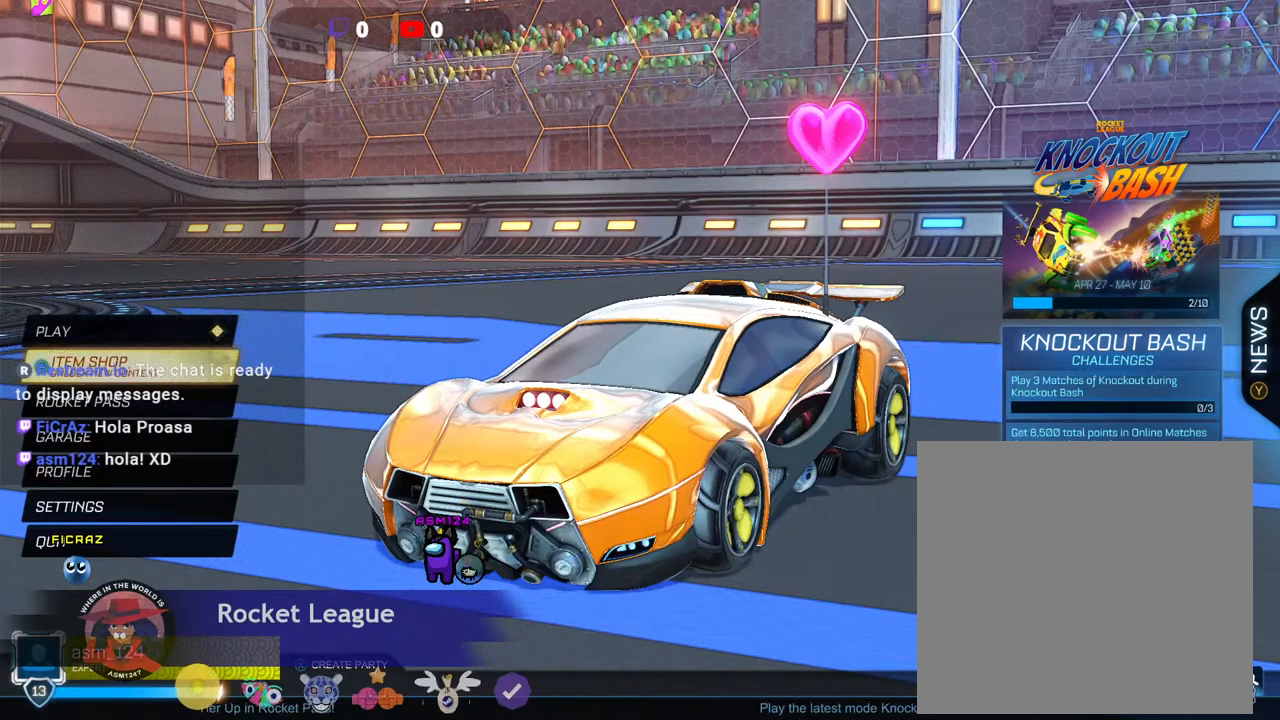
{"buttons": [], "left_stick": "center", "events": [[33, "left_stick", "up"], [167, "left_stick", "center"]]}
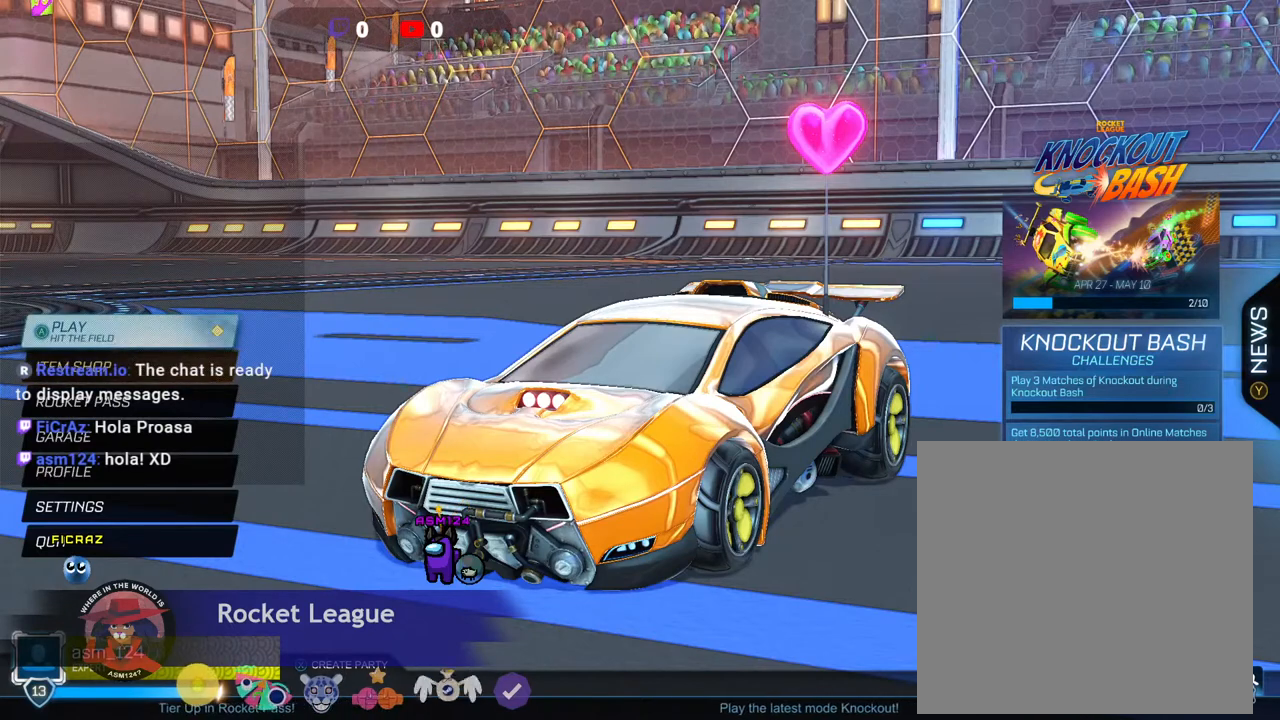
{"buttons": [], "left_stick": "center", "events": []}
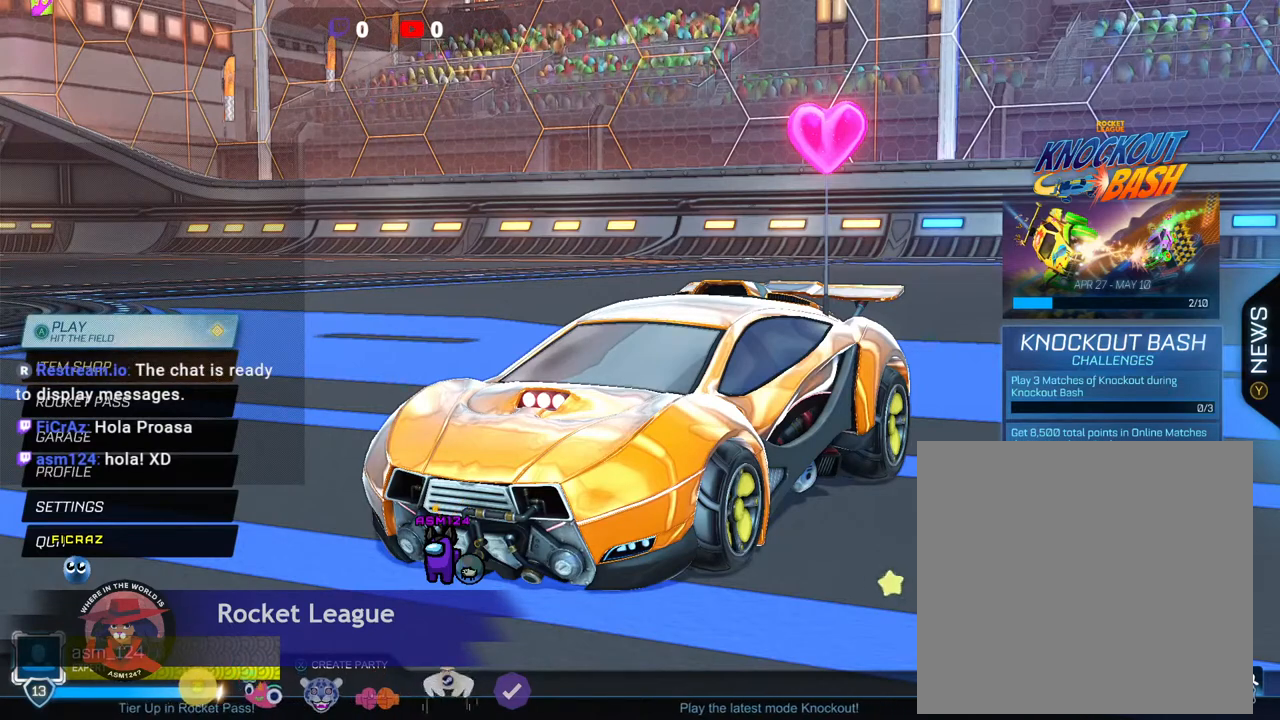
{"buttons": [], "left_stick": "center", "events": []}
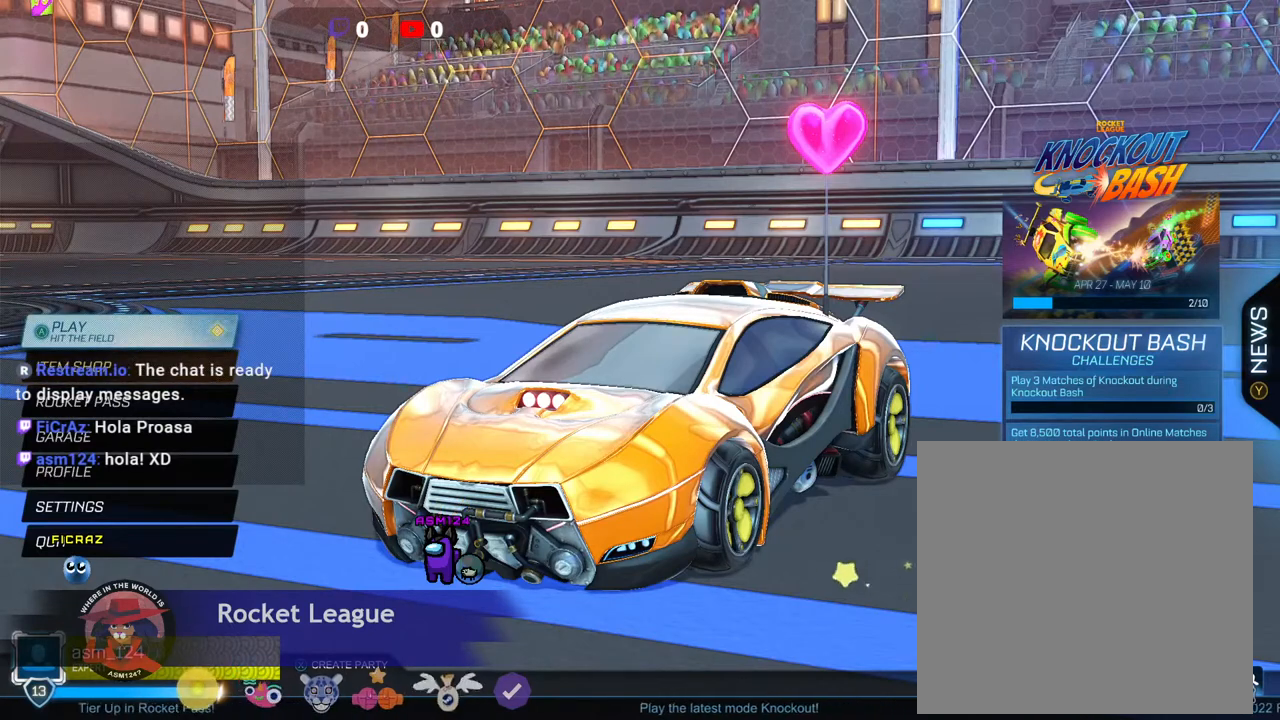
{"buttons": [], "left_stick": "center", "events": []}
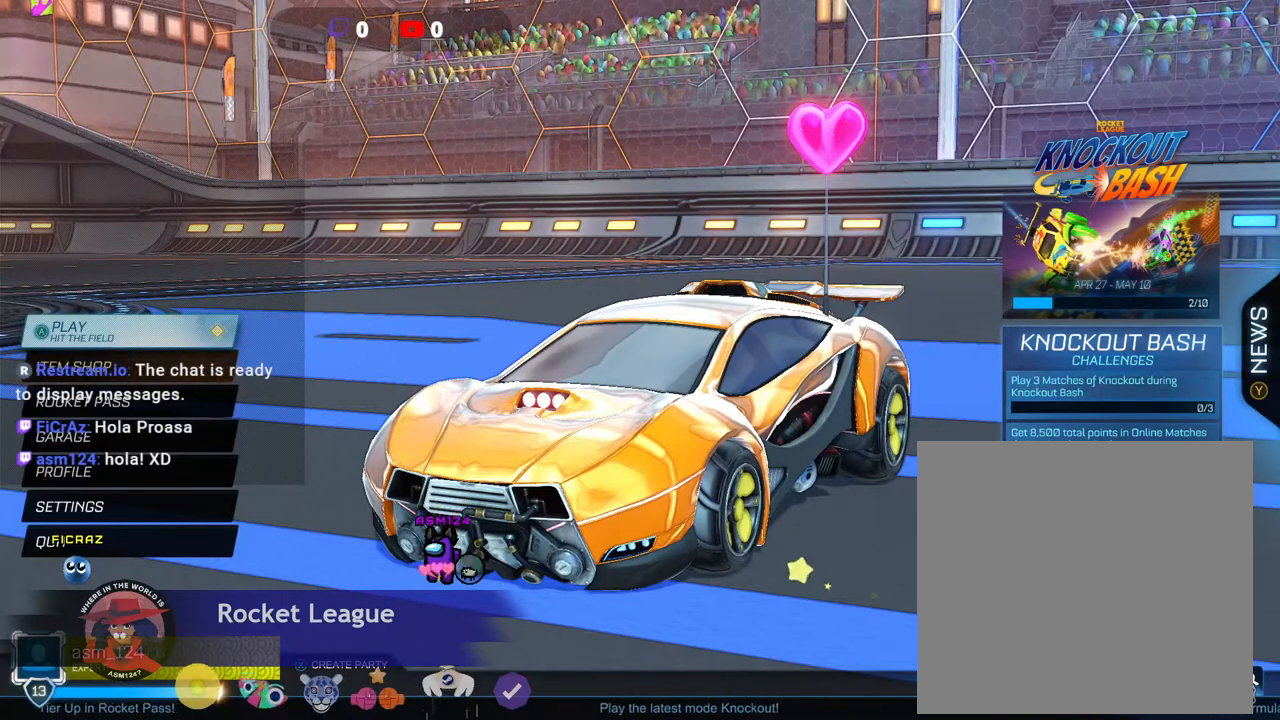
{"buttons": [], "left_stick": "center", "events": []}
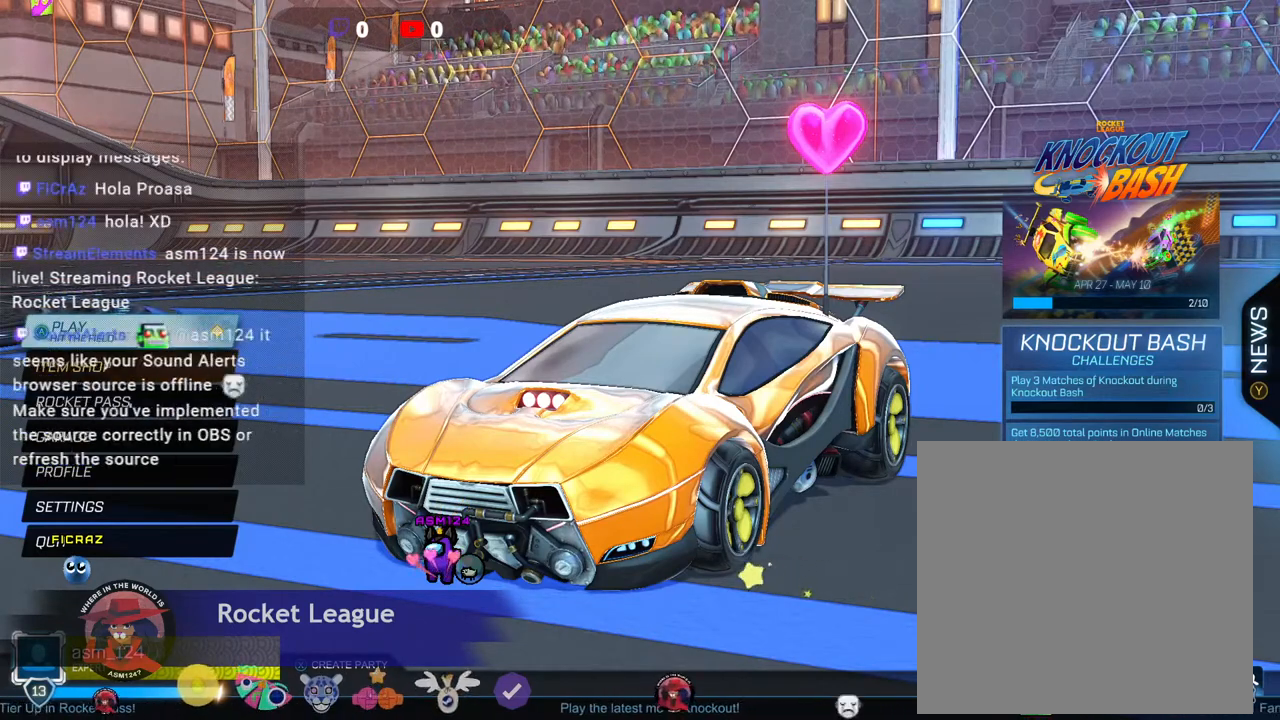
{"buttons": [], "left_stick": "center", "events": []}
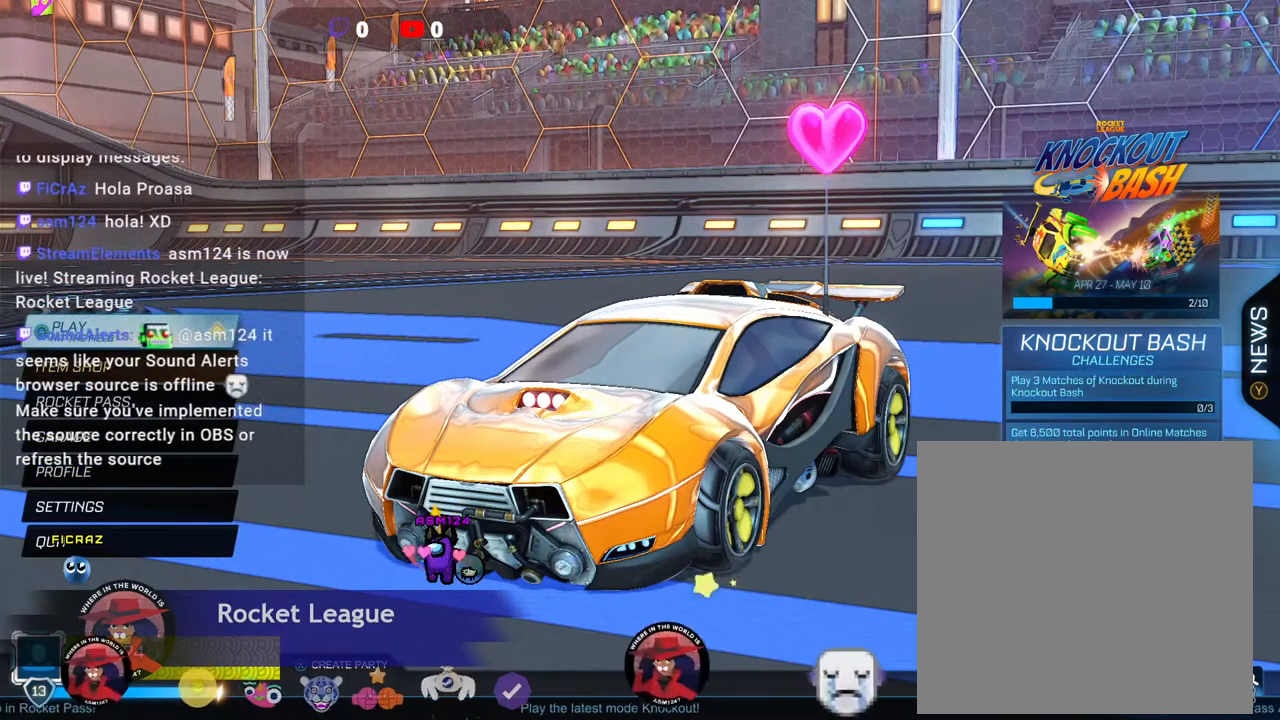
{"buttons": [], "left_stick": "center", "events": []}
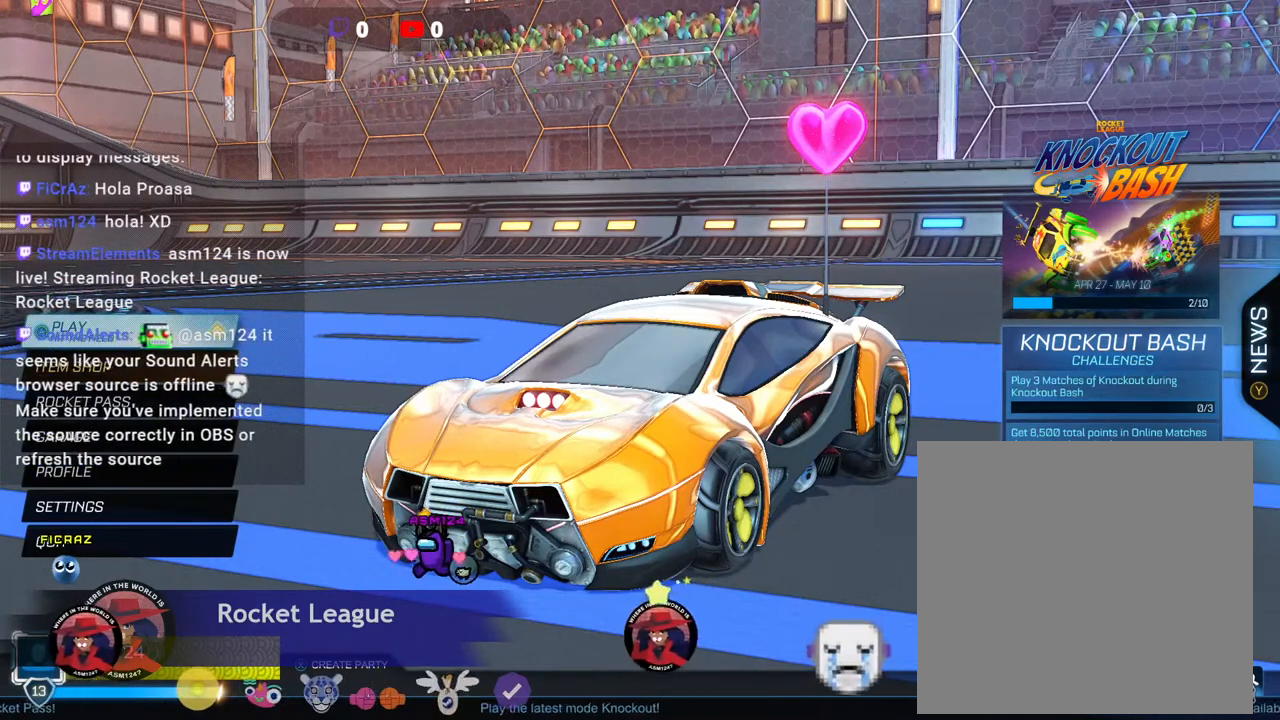
{"buttons": [], "left_stick": "center", "events": [[167, "left_stick", "down"], [267, "left_stick", "center"]]}
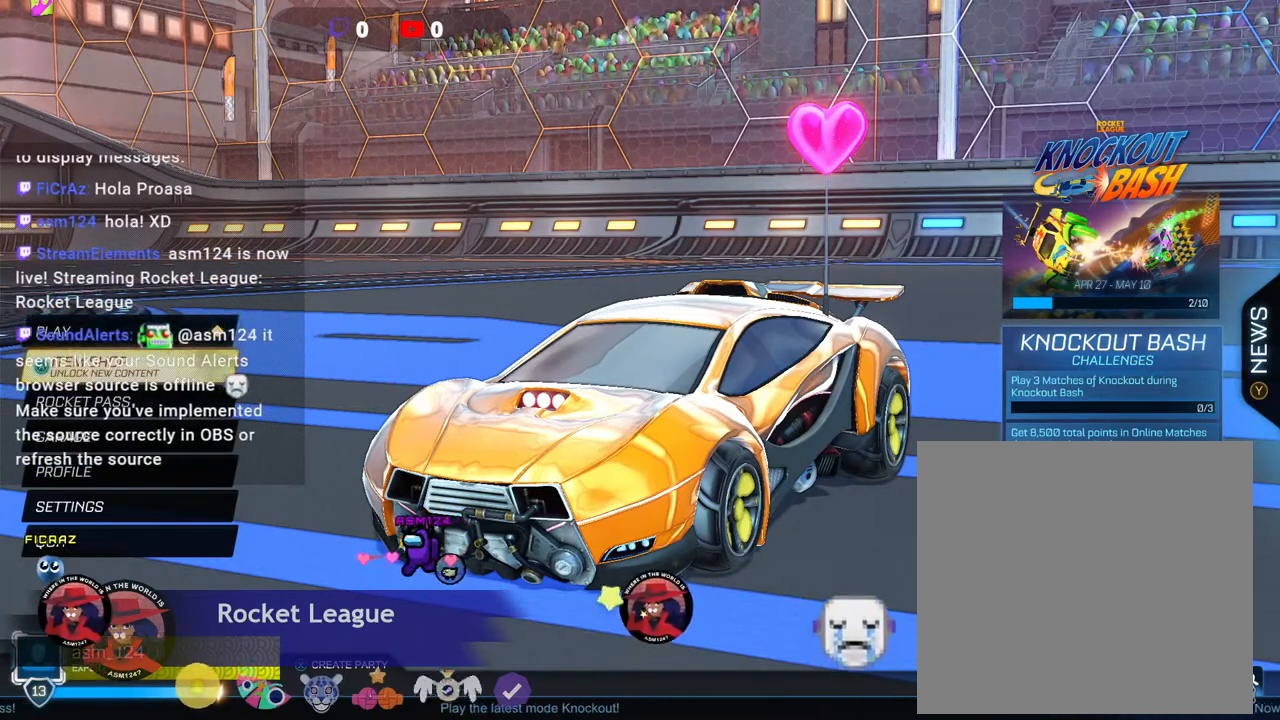
{"buttons": [], "left_stick": "center", "events": [[100, "left_stick", "up"], [233, "left_stick", "center"]]}
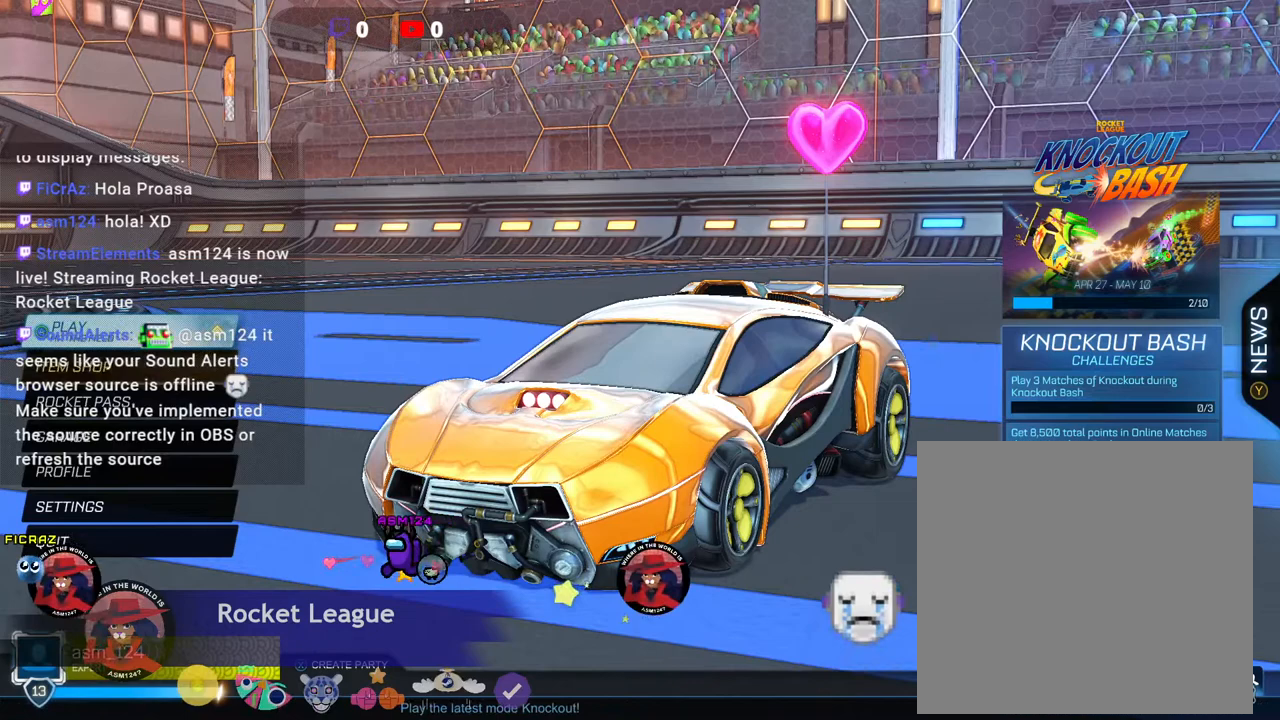
{"buttons": ["DPAD_RIGHT"], "left_stick": "center", "events": [[467, "DPAD_RIGHT", "down"]]}
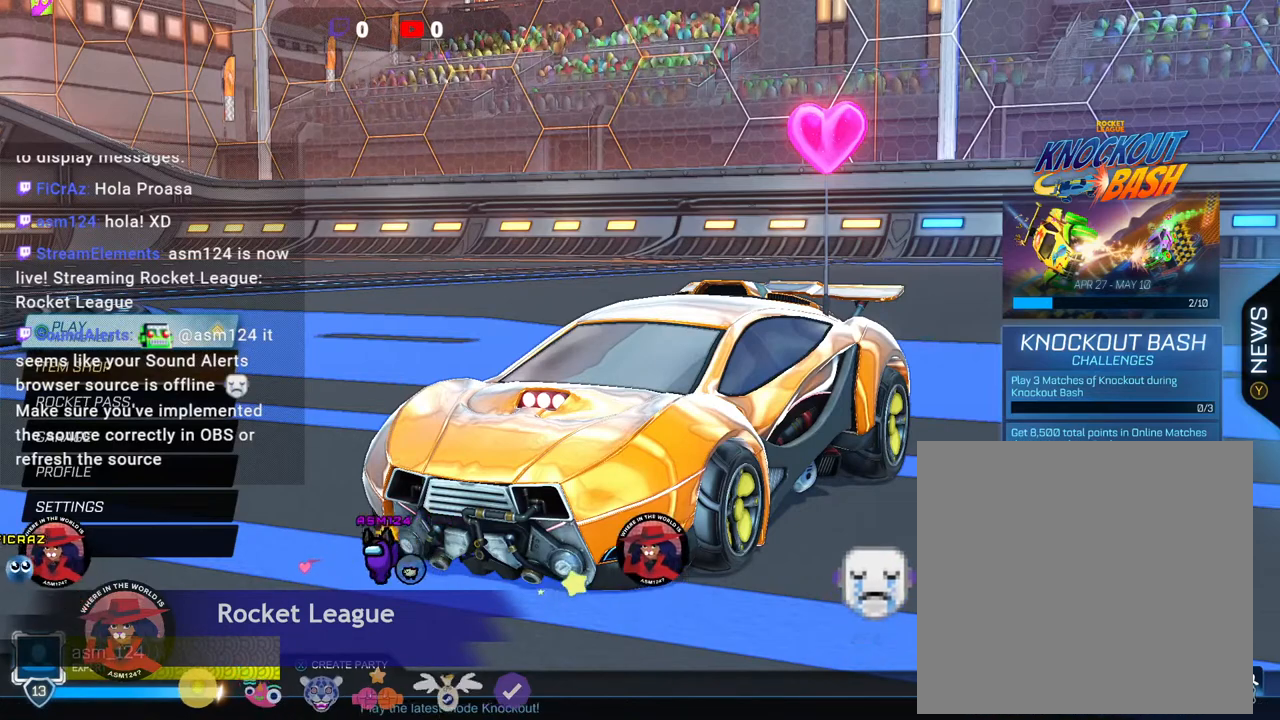
{"buttons": [], "left_stick": "center", "events": [[33, "DPAD_RIGHT", "up"], [33, "DPAD_UP", "down"], [133, "DPAD_RIGHT", "down"], [133, "DPAD_UP", "up"], [300, "DPAD_RIGHT", "up"], [333, "left_stick", "down"], [467, "left_stick", "center"]]}
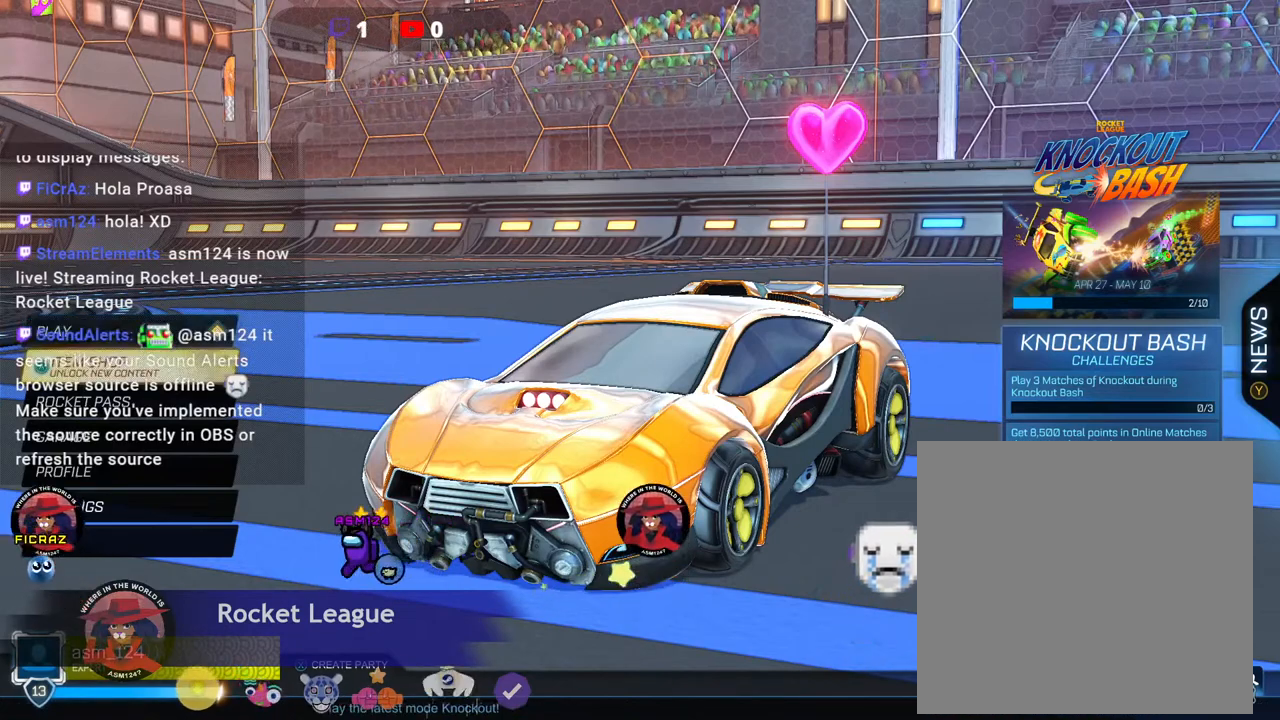
{"buttons": [], "left_stick": "center", "events": [[33, "DPAD_UP", "down"], [167, "DPAD_UP", "up"], [200, "L2", "down"], [300, "L2", "up"]]}
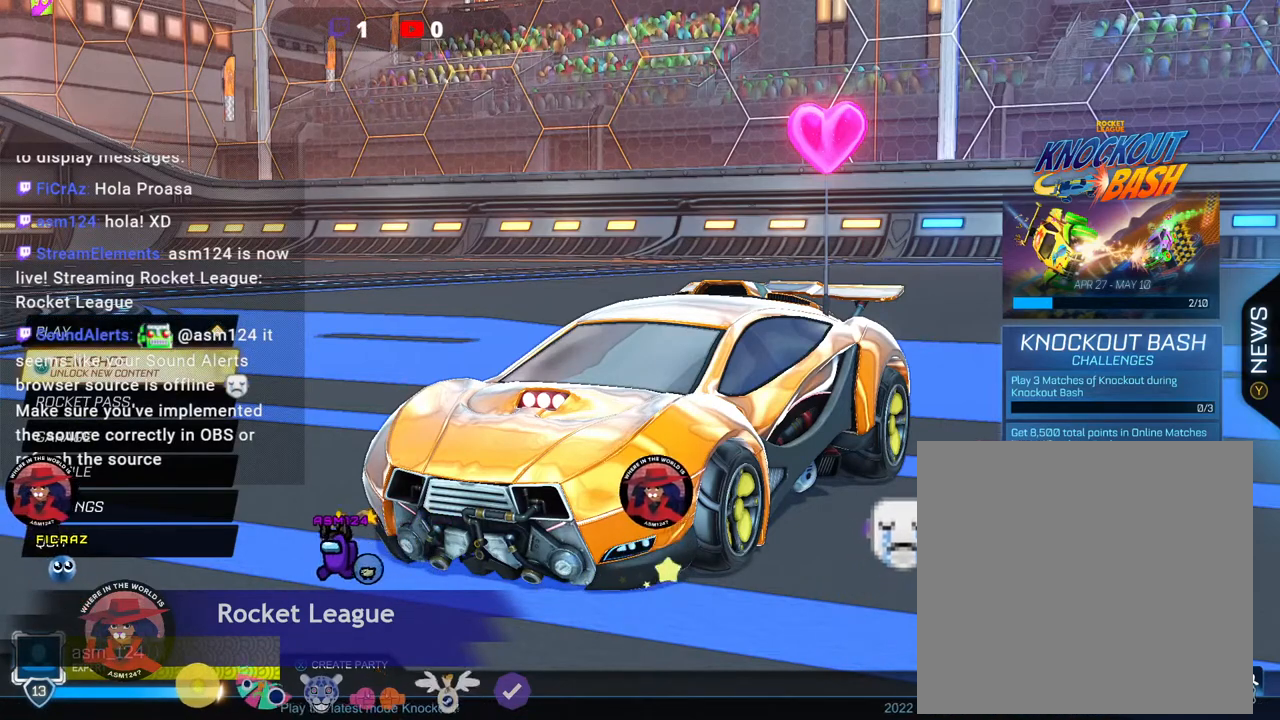
{"buttons": [], "left_stick": "center", "events": [[33, "L2", "down"], [100, "left_stick", "down"], [133, "L2", "up"], [267, "left_stick", "center"]]}